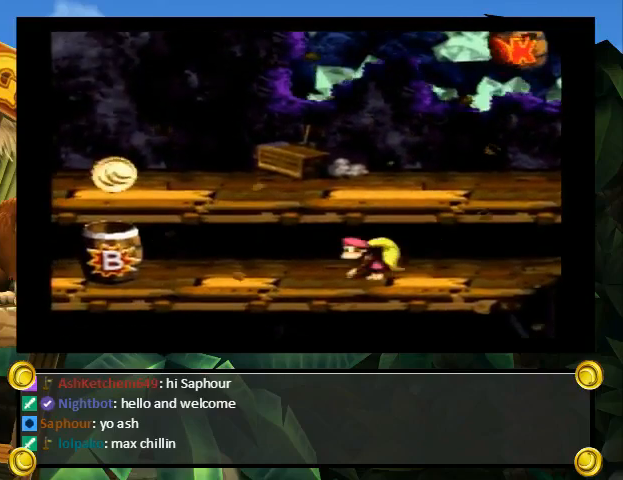
Gameplay with a controller (Nintendo layout); each line is a JSON object with the inputs held at the frame after it. "events" lists button and stick changes between this image and that frame as [ms after this image, input, new state], when the widget could be followed in between. Not read: L3 R3.
{"buttons": [], "events": [[467, "Y", "up"], [500, "DPAD_LEFT", "up"]]}
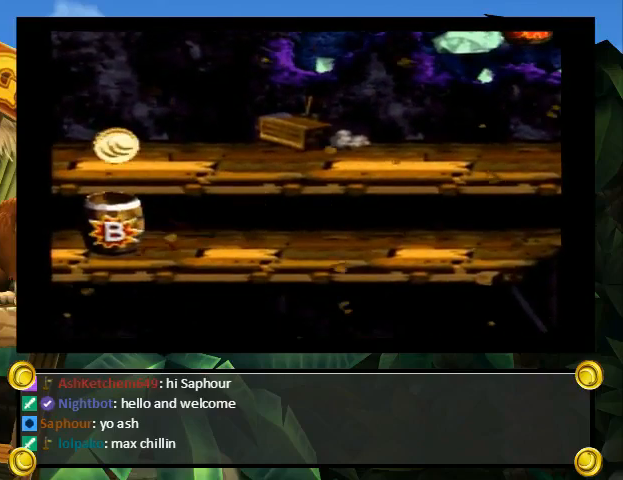
{"buttons": ["X"], "events": [[67, "A", "down"], [67, "X", "down"], [133, "A", "up"], [133, "Y", "down"], [200, "X", "up"], [200, "Y", "up"], [267, "B", "down"], [300, "B", "up"], [300, "Y", "down"], [333, "X", "down"], [367, "X", "up"], [367, "Y", "up"], [400, "A", "down"], [433, "A", "up"], [467, "Y", "down"], [500, "X", "down"], [500, "Y", "up"]]}
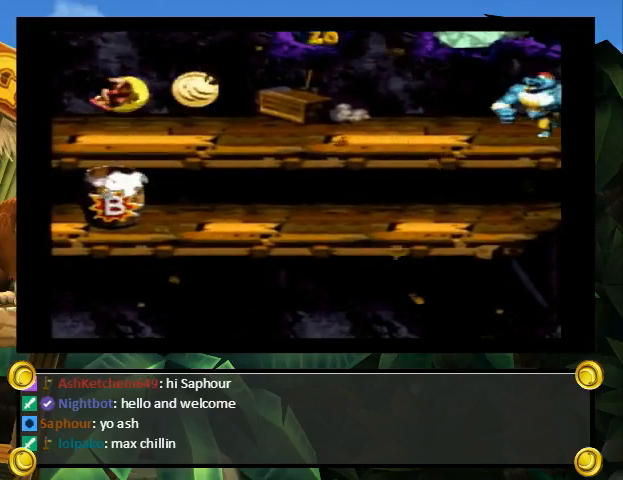
{"buttons": [], "events": [[33, "X", "up"], [100, "Y", "down"], [200, "L1", "down"], [200, "Y", "up"], [267, "Y", "down"], [300, "L1", "up"], [367, "Y", "up"]]}
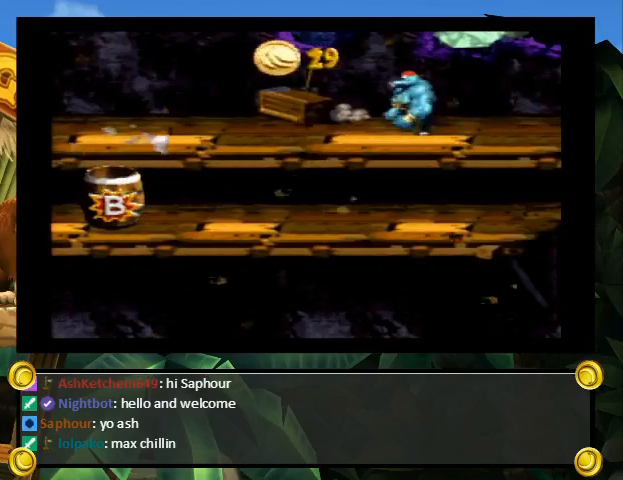
{"buttons": ["X", "Y"], "events": [[133, "X", "down"], [167, "Y", "down"], [200, "X", "up"], [233, "B", "down"], [233, "Y", "up"], [267, "A", "down"], [300, "A", "up"], [300, "B", "up"], [300, "X", "down"], [300, "Y", "down"], [367, "Y", "up"], [400, "B", "down"], [400, "X", "up"], [400, "Y", "down"], [433, "A", "down"], [433, "B", "up"], [467, "Y", "up"], [500, "A", "up"], [500, "X", "down"], [500, "Y", "down"]]}
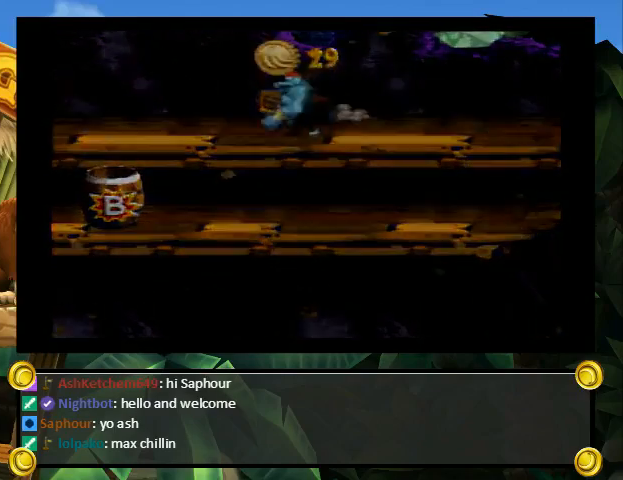
{"buttons": ["X"], "events": [[33, "X", "up"], [33, "Y", "up"], [67, "B", "down"], [100, "A", "down"], [133, "A", "up"], [133, "B", "up"], [133, "X", "down"], [133, "Y", "down"], [200, "B", "down"], [200, "Y", "up"], [233, "START", "down"], [233, "X", "up"], [267, "B", "up"], [267, "START", "up"], [267, "Y", "down"], [300, "A", "down"], [300, "B", "down"], [300, "Y", "up"], [333, "A", "up"], [333, "X", "down"], [367, "Y", "down"], [400, "B", "up"], [400, "X", "up"], [433, "B", "down"], [433, "Y", "up"], [467, "A", "down"], [500, "A", "up"], [500, "B", "up"], [500, "X", "down"]]}
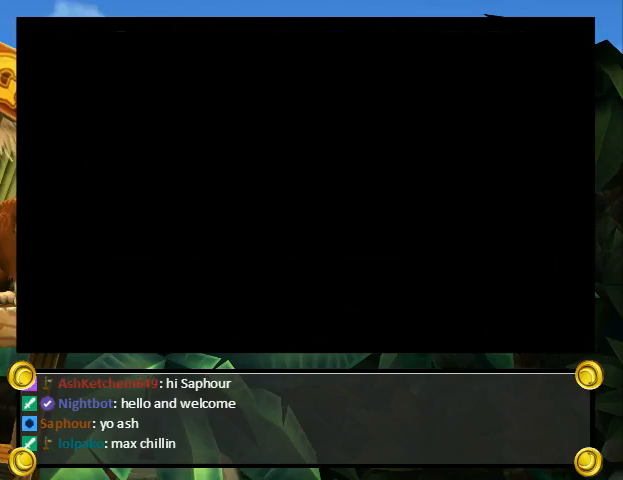
{"buttons": ["A", "B"], "events": [[33, "B", "down"], [67, "B", "up"], [67, "Y", "down"], [100, "A", "down"], [100, "X", "up"], [100, "Y", "up"], [133, "B", "down"], [167, "A", "up"], [167, "X", "down"], [200, "B", "up"], [200, "Y", "down"], [233, "B", "down"], [267, "X", "up"], [267, "Y", "up"], [300, "A", "down"], [333, "A", "up"], [333, "B", "up"], [333, "X", "down"], [333, "Y", "down"], [400, "B", "down"], [400, "Y", "up"], [433, "B", "up"], [433, "Y", "down"], [467, "A", "down"], [467, "X", "up"], [500, "B", "down"], [500, "Y", "up"]]}
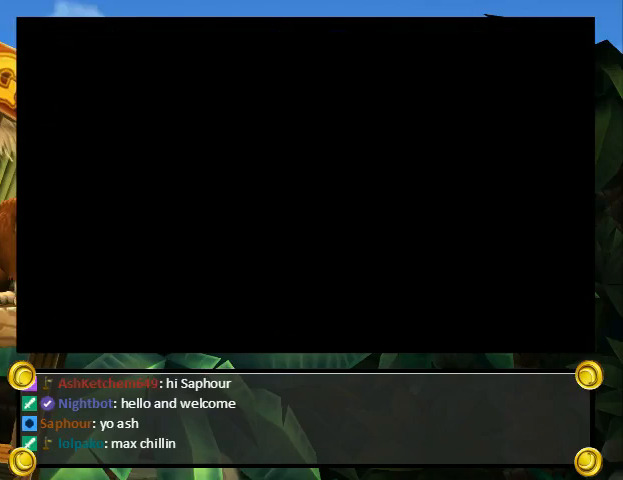
{"buttons": ["A", "Y"], "events": [[33, "A", "up"], [33, "B", "up"], [33, "X", "down"], [33, "Y", "down"], [67, "B", "down"], [67, "Y", "up"], [100, "X", "up"], [133, "A", "down"], [133, "B", "up"], [133, "Y", "down"], [167, "A", "up"], [167, "X", "down"], [200, "B", "down"], [233, "Y", "up"], [267, "B", "up"], [267, "X", "up"], [267, "Y", "down"], [300, "A", "down"], [300, "Y", "up"], [333, "A", "up"], [333, "B", "down"], [333, "X", "down"], [367, "B", "up"], [367, "Y", "down"], [467, "A", "down"], [467, "X", "up"]]}
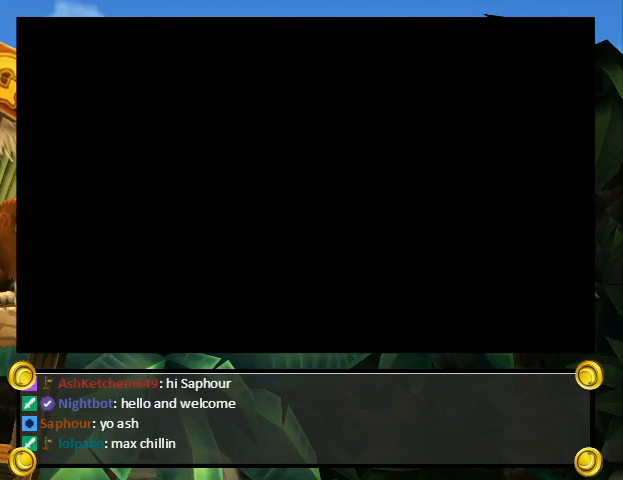
{"buttons": ["B", "X", "Y"], "events": [[33, "A", "up"], [33, "B", "down"], [33, "X", "down"], [33, "Y", "up"], [100, "A", "down"], [100, "B", "up"], [100, "X", "up"], [100, "Y", "down"], [167, "A", "up"], [167, "B", "down"], [167, "X", "down"], [167, "Y", "up"], [233, "B", "up"], [233, "Y", "down"], [267, "X", "up"], [300, "A", "down"], [300, "B", "down"], [300, "Y", "up"], [333, "A", "up"], [333, "X", "down"], [333, "Y", "down"], [367, "B", "up"], [433, "B", "down"], [433, "Y", "up"], [467, "X", "up"], [500, "X", "down"], [500, "Y", "down"]]}
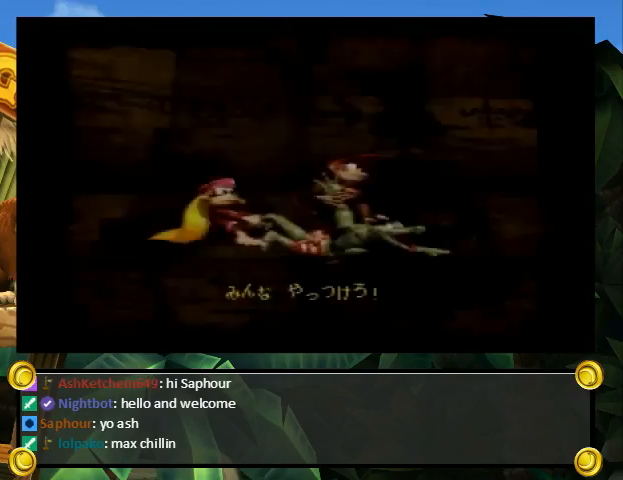
{"buttons": ["Y"], "events": [[33, "B", "up"], [67, "Y", "up"], [100, "X", "up"], [233, "Y", "down"]]}
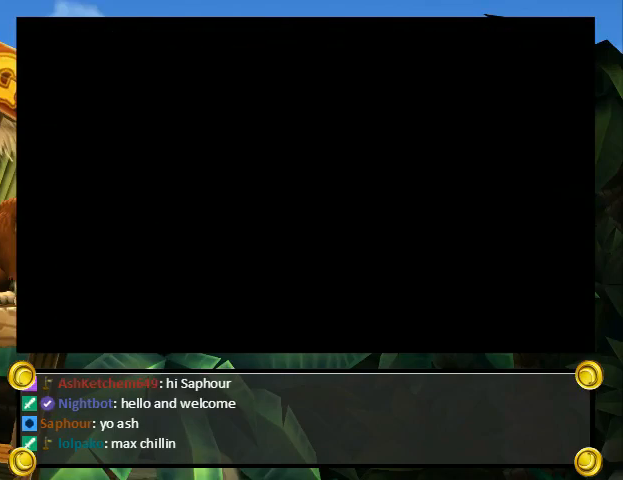
{"buttons": ["Y"], "events": []}
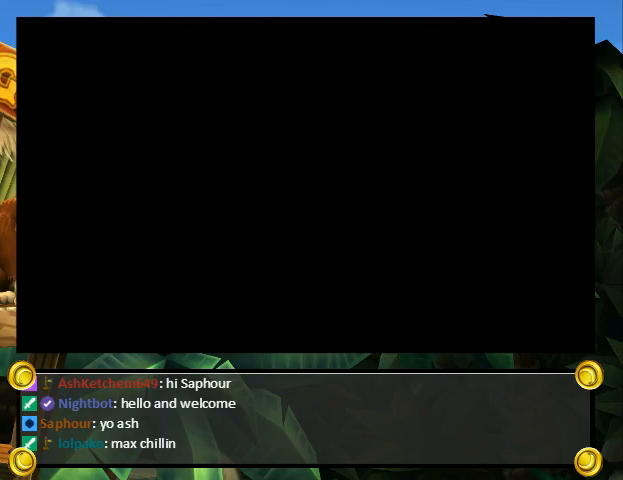
{"buttons": ["Y"], "events": []}
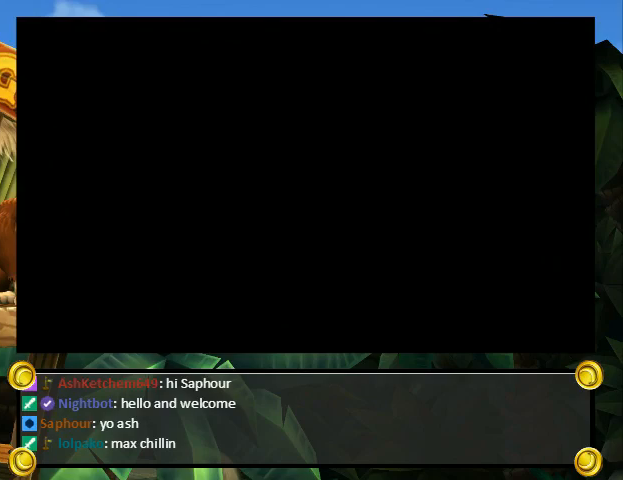
{"buttons": ["DPAD_UP"], "events": [[133, "Y", "up"], [167, "DPAD_UP", "down"]]}
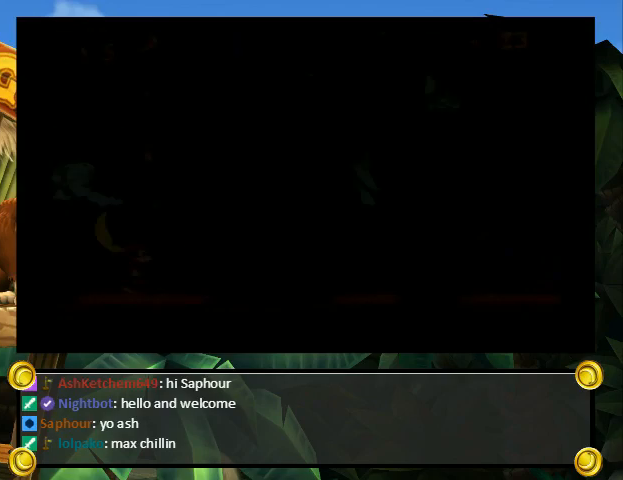
{"buttons": ["Y", "DPAD_UP"], "events": [[233, "B", "down"], [433, "B", "up"], [433, "Y", "down"]]}
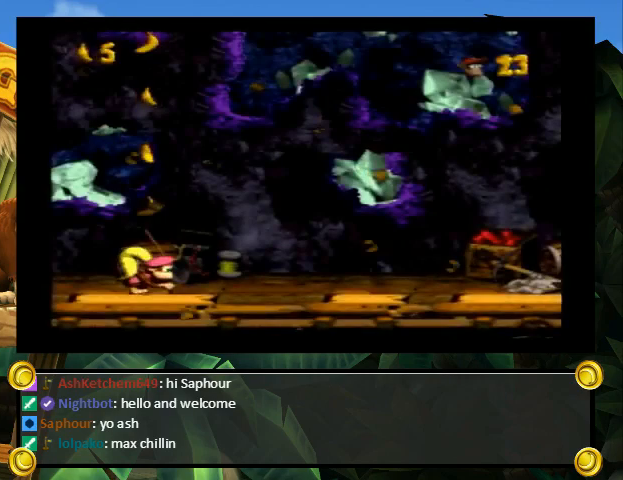
{"buttons": ["Y", "DPAD_UP"], "events": []}